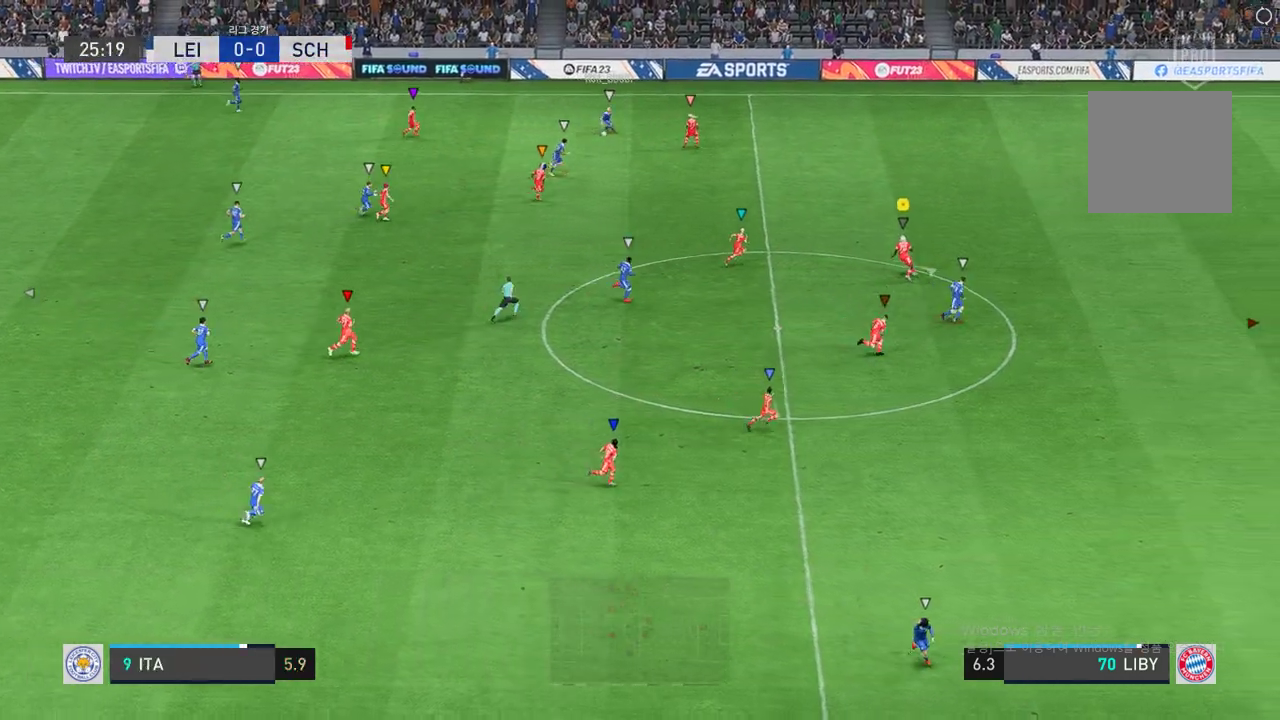
Gameplay with a controller (Xbox layout); each line is a JSON object with the inputs held at the frame after it. "events" lists button and stick changes between this image and that frame as [ms after this image, input, new state], when the widget could be followed in between. Not read: L3 right_stick.
{"buttons": ["R2"], "left_stick": "right", "events": [[86, "L2", "up"], [86, "left_stick", "right"]]}
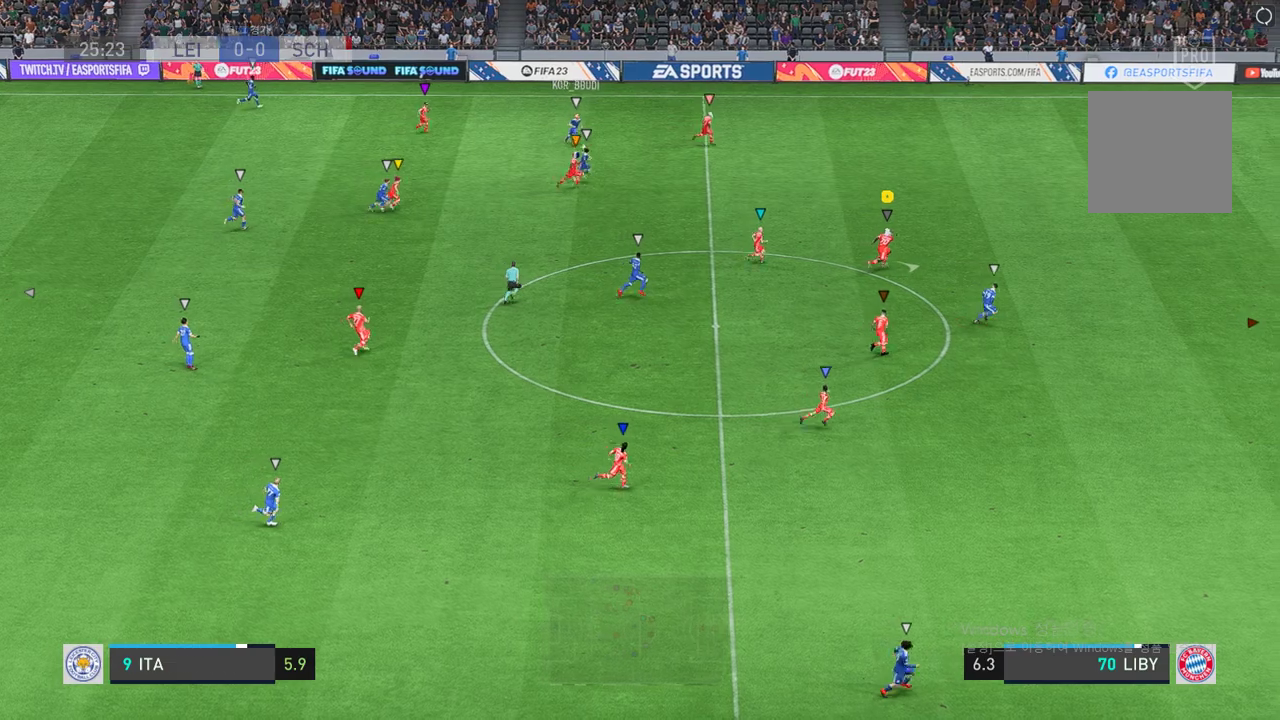
{"buttons": ["R2"], "left_stick": "down-right", "events": [[446, "left_stick", "down-right"]]}
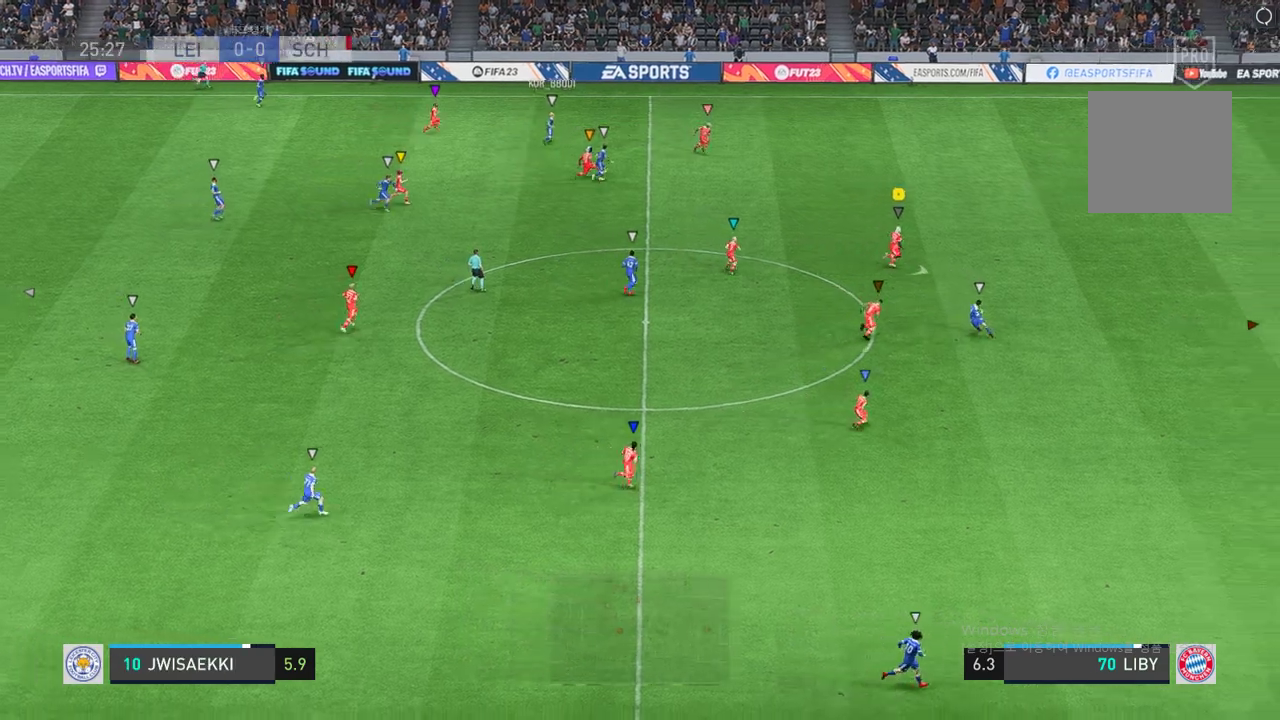
{"buttons": ["R2"], "left_stick": "right", "events": [[17, "R2", "up"], [309, "left_stick", "center"], [378, "R2", "down"], [412, "left_stick", "right"]]}
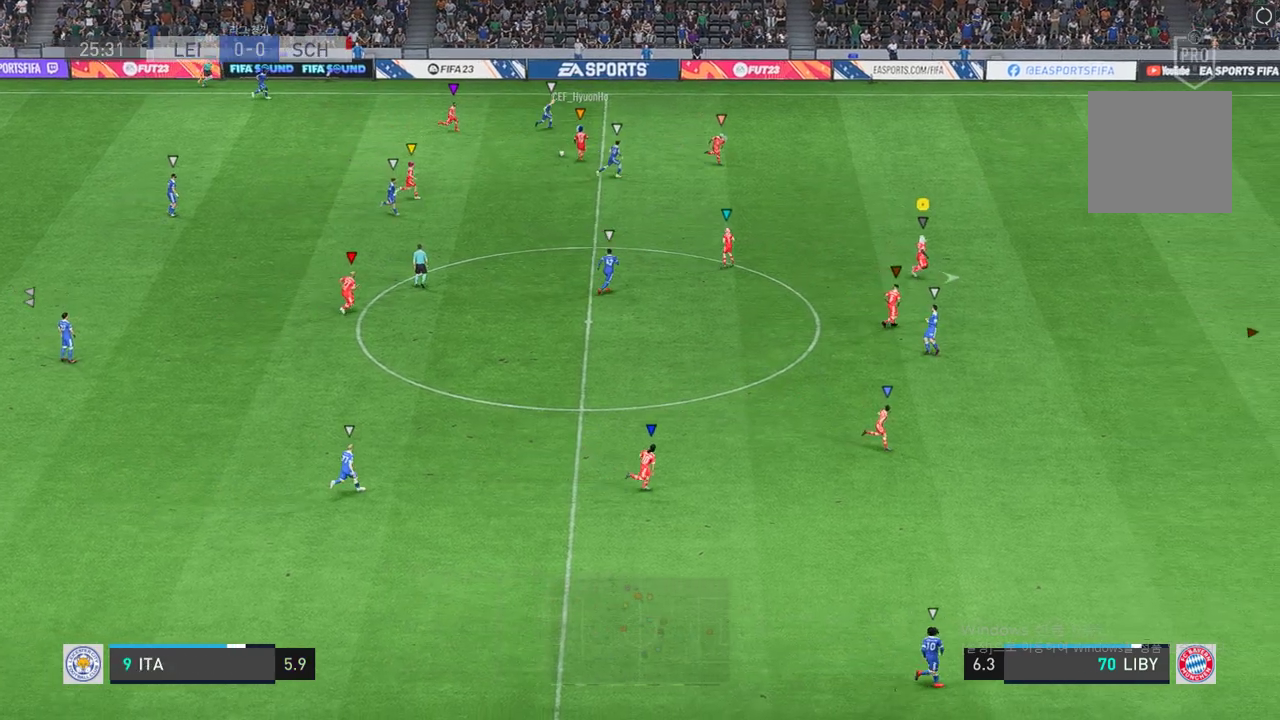
{"buttons": [], "left_stick": "up", "events": [[344, "R2", "up"], [344, "left_stick", "up"]]}
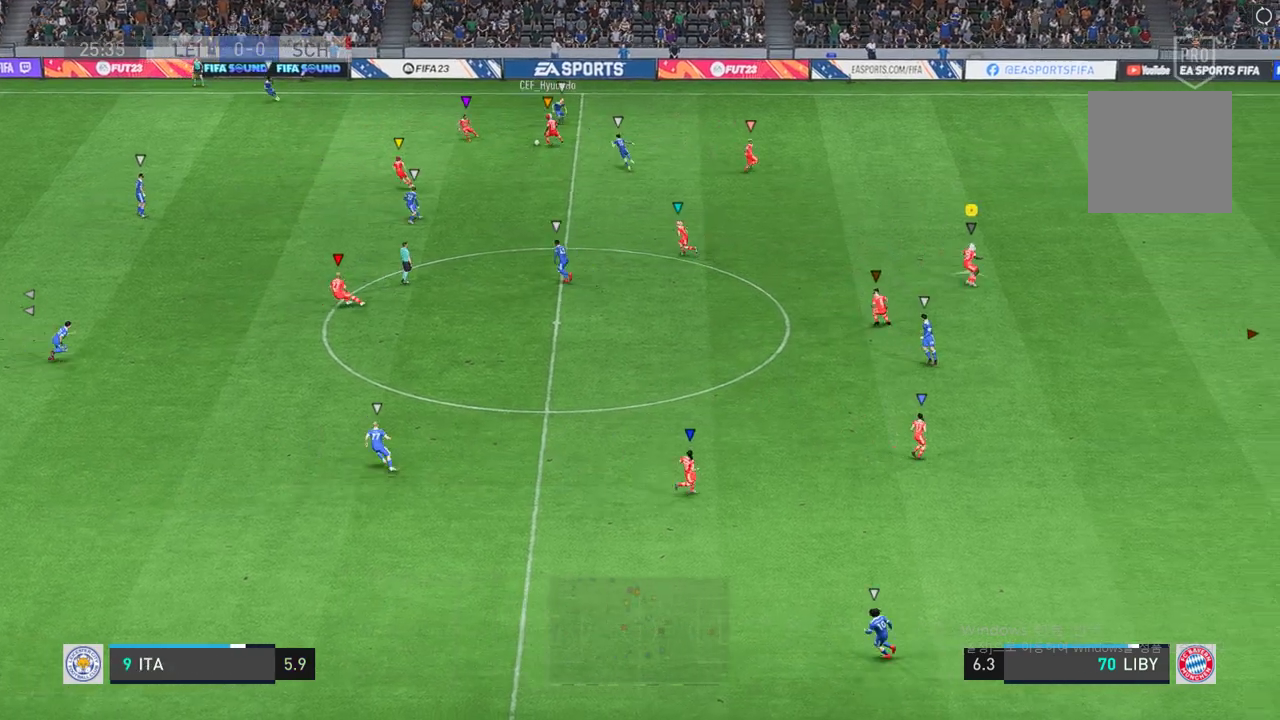
{"buttons": [], "left_stick": "up-left", "events": [[412, "left_stick", "up-left"]]}
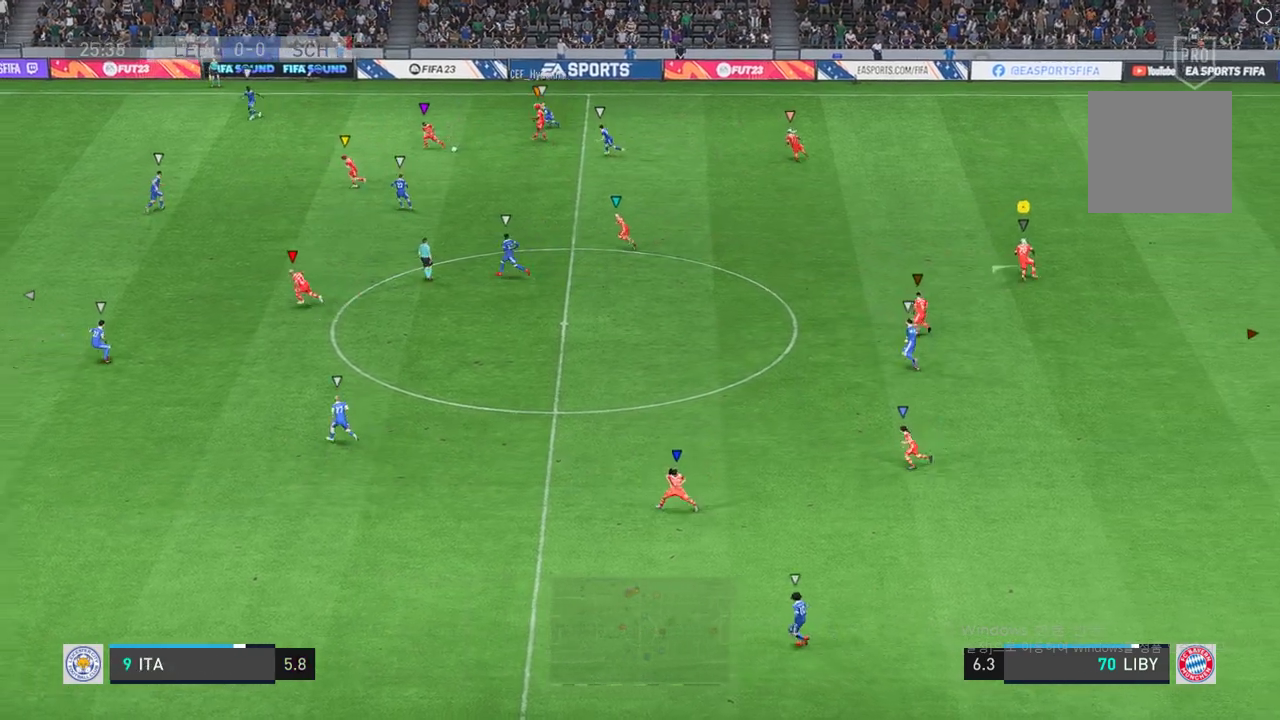
{"buttons": [], "left_stick": "left", "events": [[344, "left_stick", "left"]]}
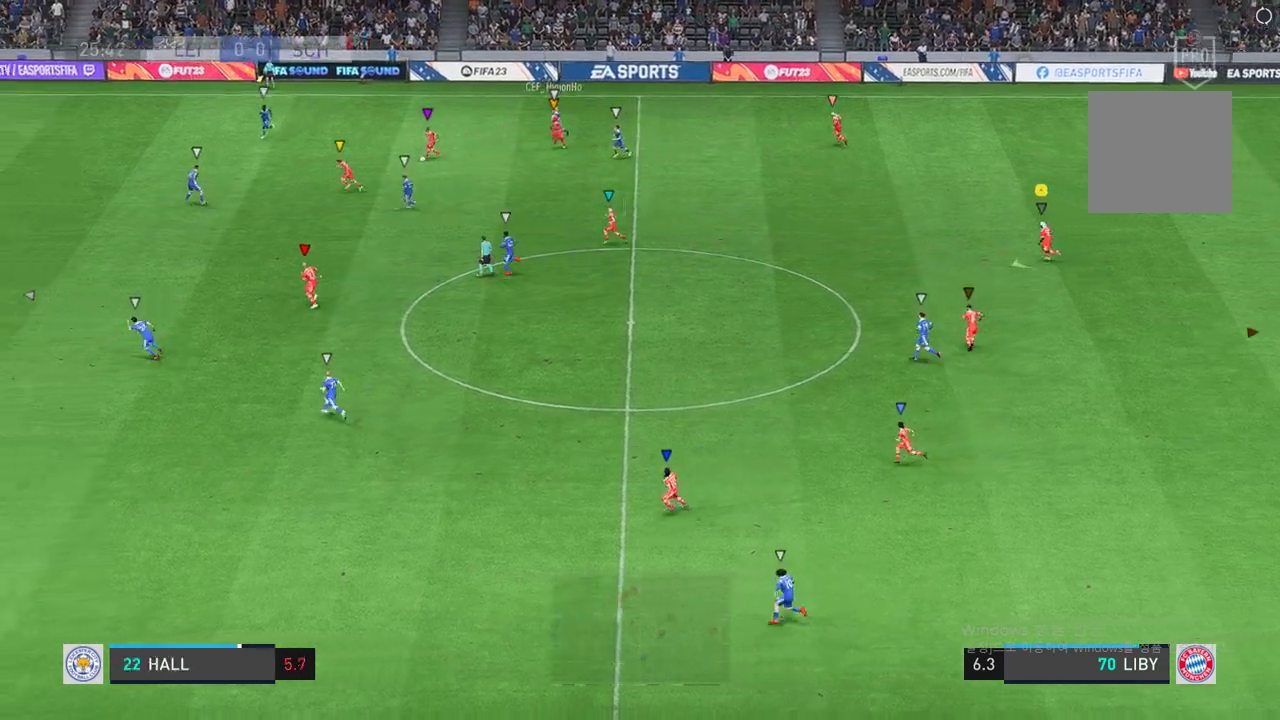
{"buttons": ["R2"], "left_stick": "left", "events": [[189, "R2", "down"]]}
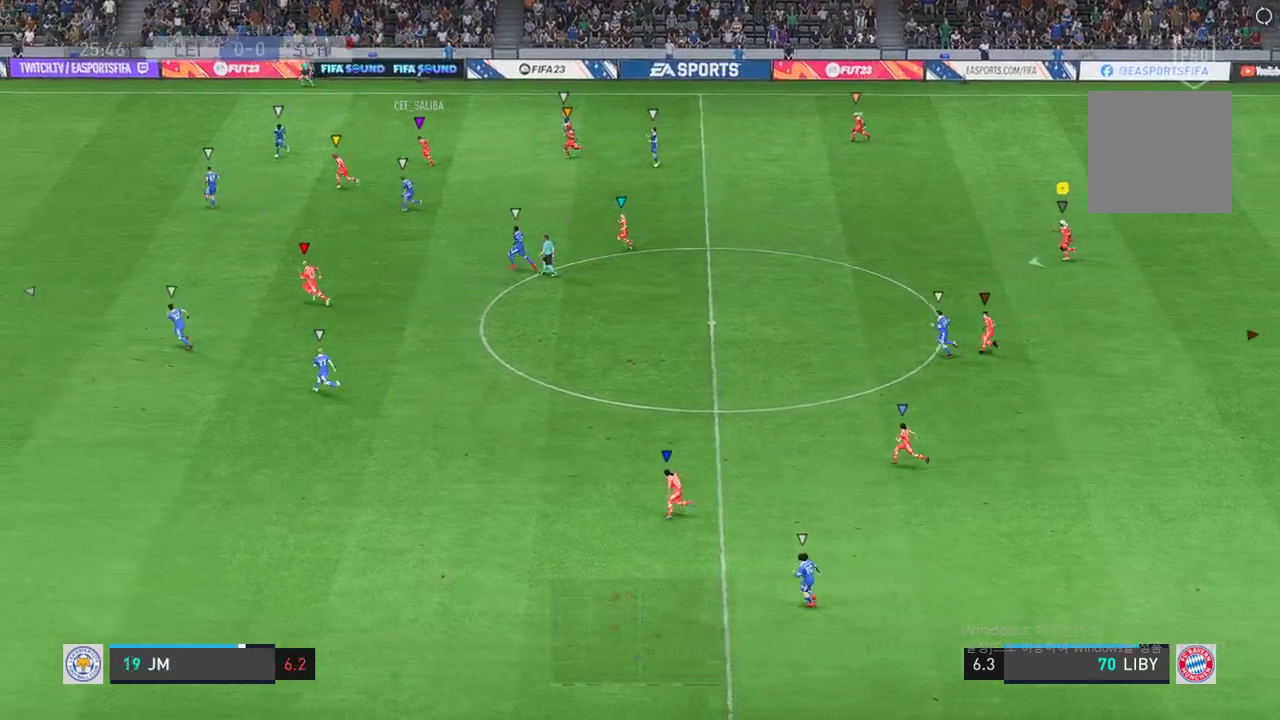
{"buttons": ["R2"], "left_stick": "left", "events": [[138, "R2", "up"], [378, "R2", "down"]]}
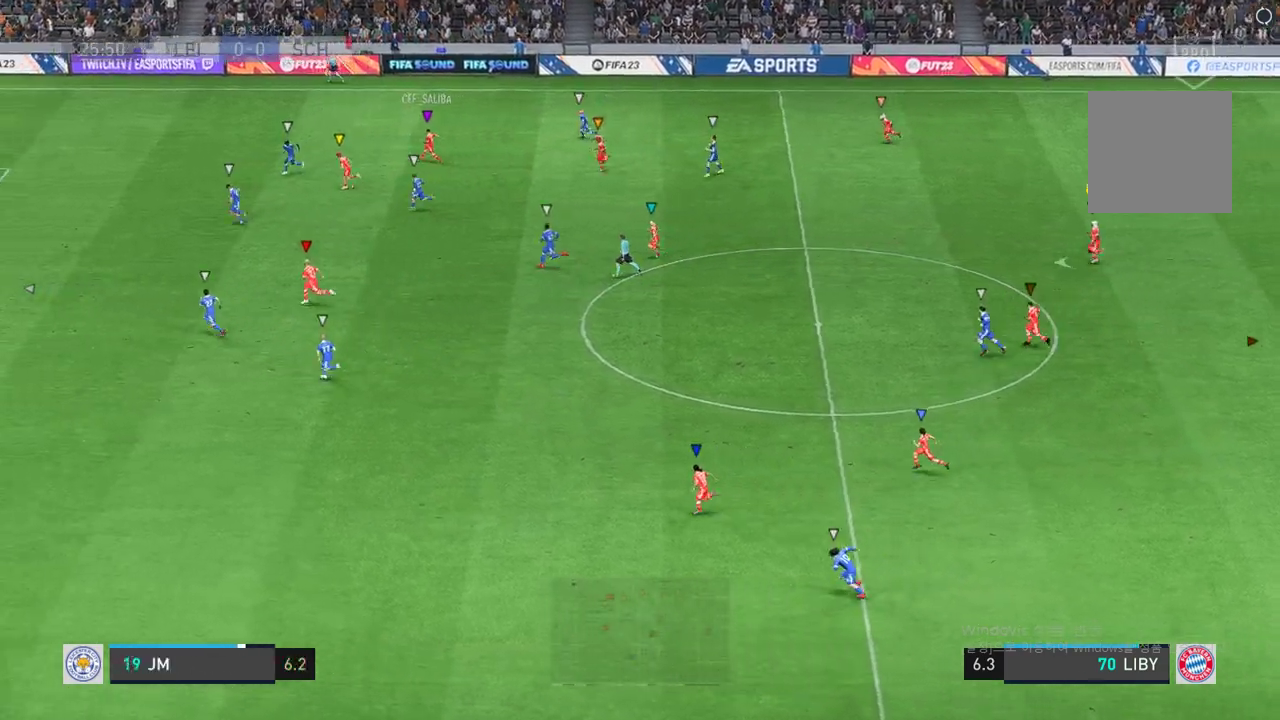
{"buttons": ["R2"], "left_stick": "left", "events": []}
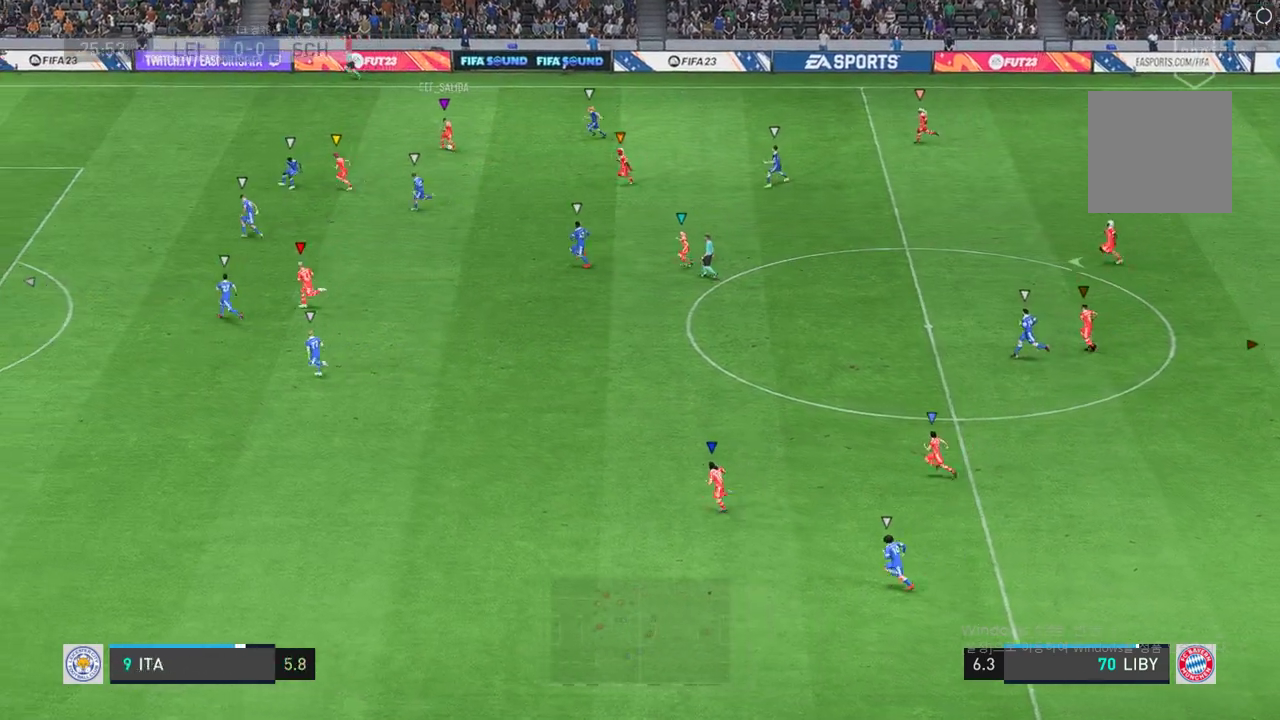
{"buttons": [], "left_stick": "left", "events": [[481, "R2", "up"]]}
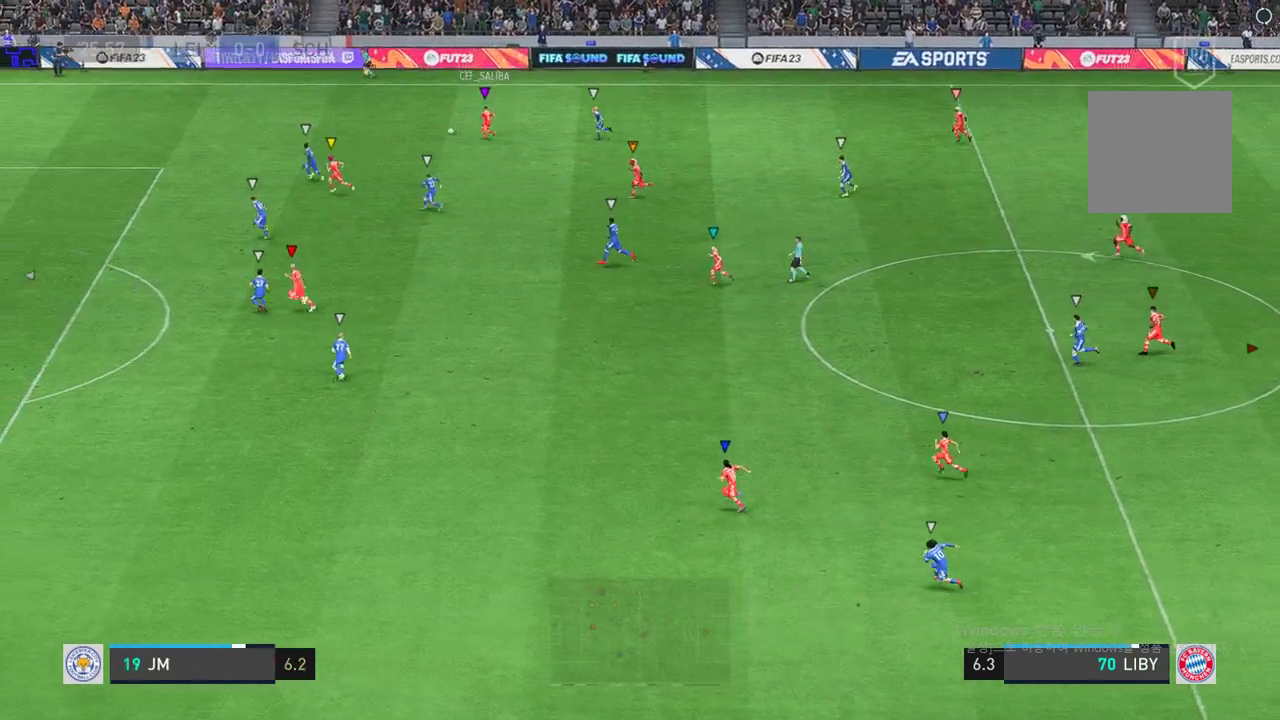
{"buttons": [], "left_stick": "left", "events": []}
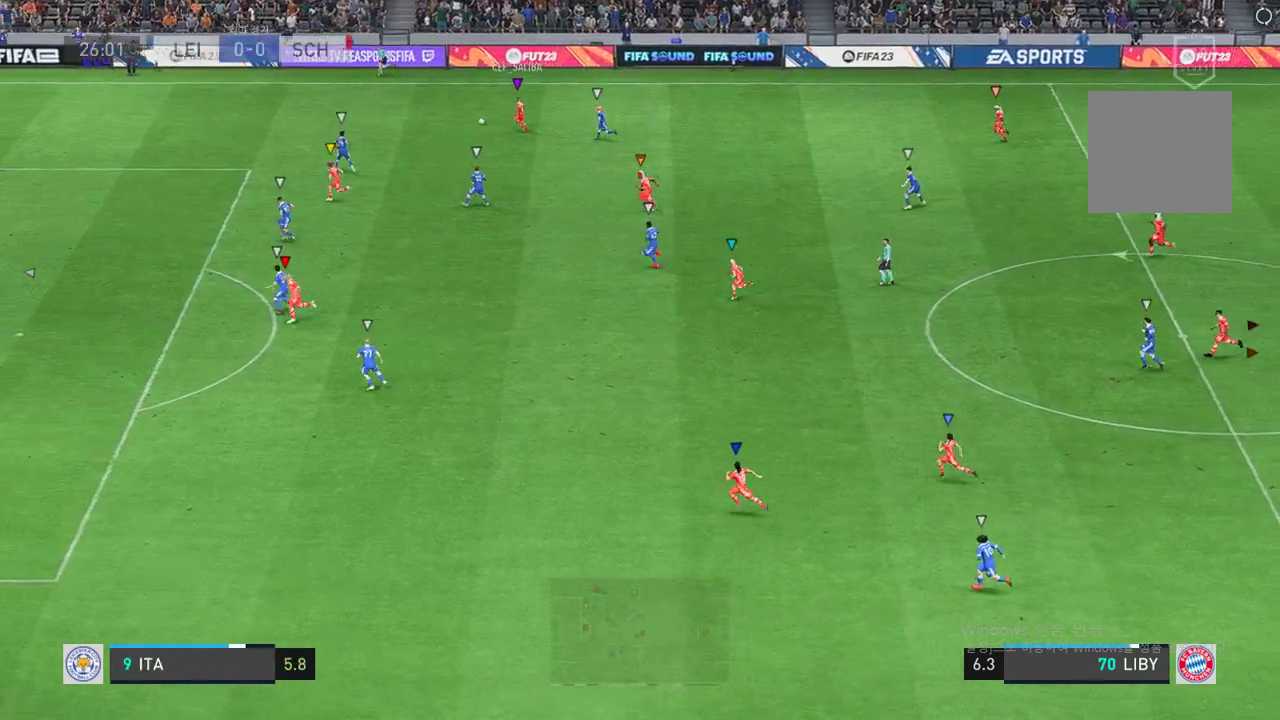
{"buttons": [], "left_stick": "center", "events": [[378, "left_stick", "center"]]}
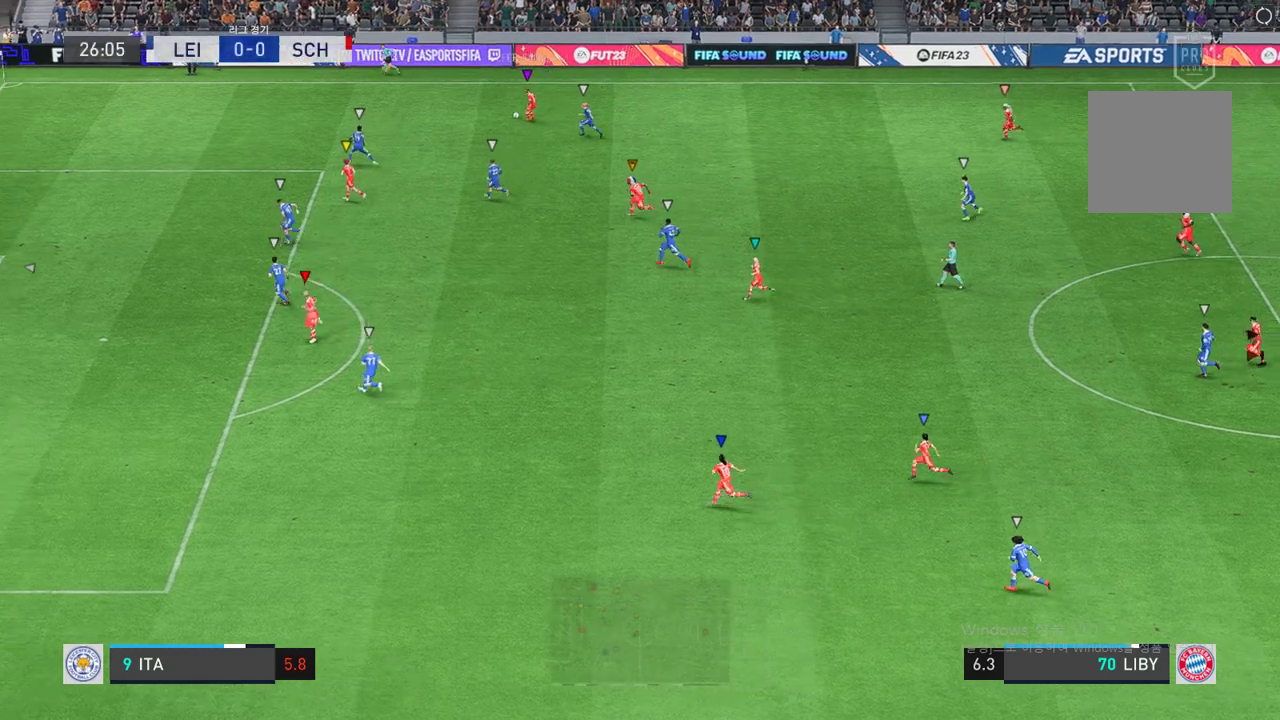
{"buttons": [], "left_stick": "center", "events": [[103, "left_stick", "up-left"], [394, "left_stick", "center"]]}
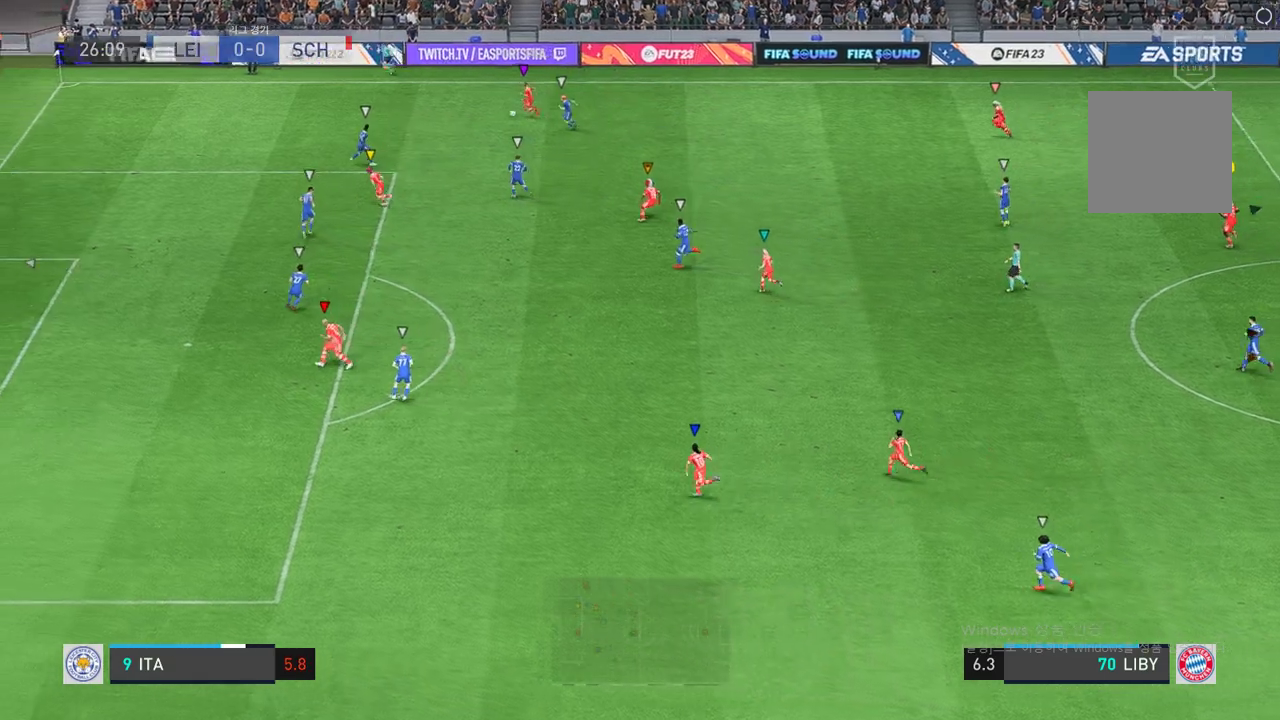
{"buttons": ["L2"], "left_stick": "up", "events": [[154, "L2", "down"], [446, "left_stick", "up"]]}
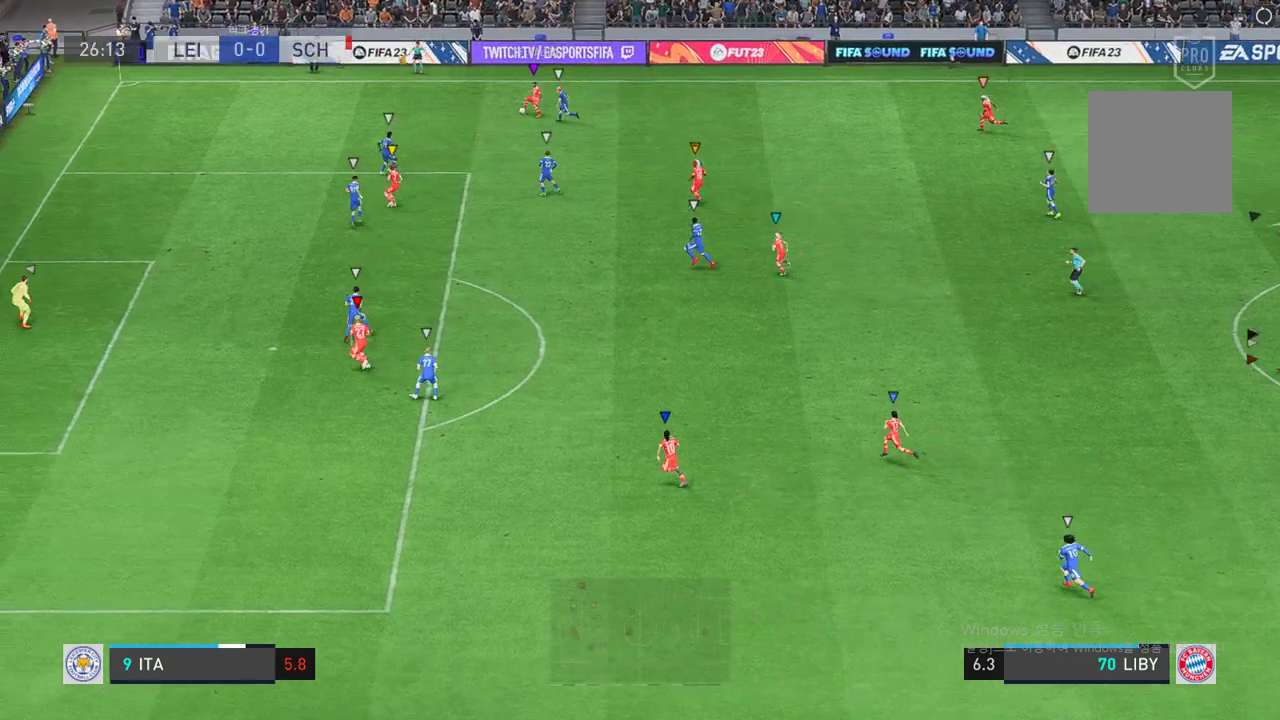
{"buttons": ["L2"], "left_stick": "up", "events": [[206, "left_stick", "up-left"], [446, "left_stick", "up"]]}
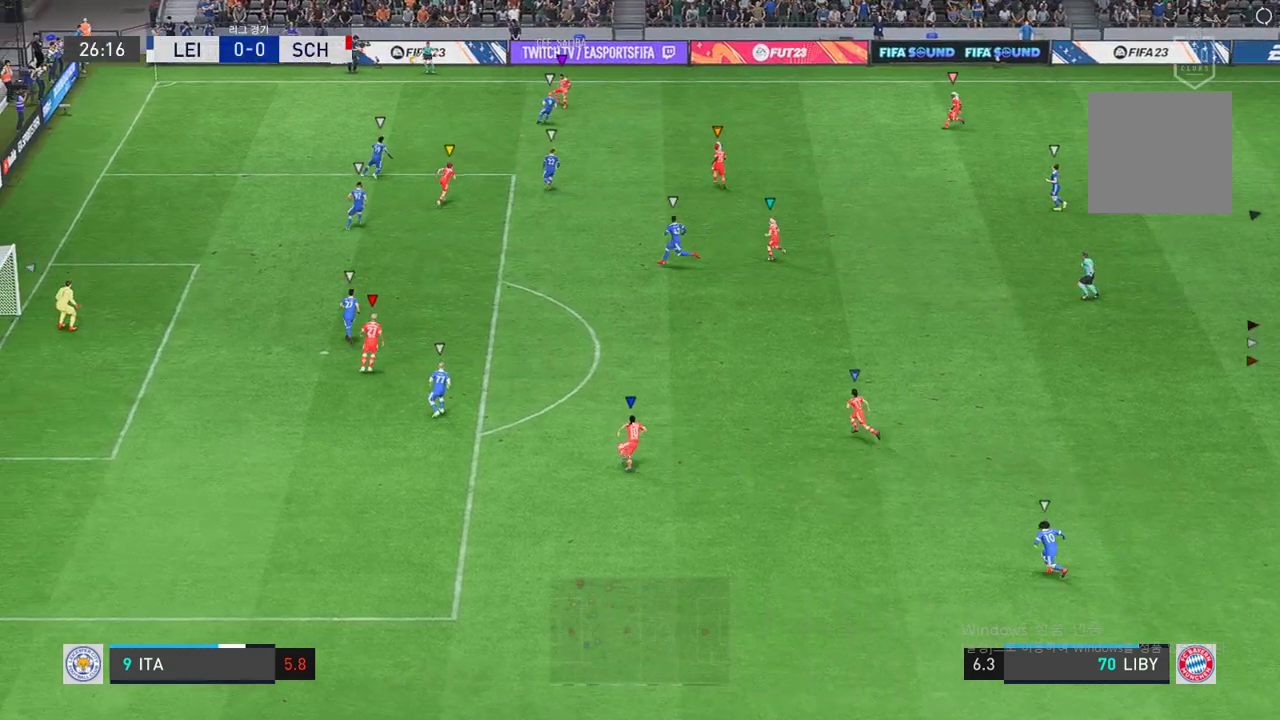
{"buttons": ["L2"], "left_stick": "up-right", "events": [[223, "left_stick", "up-left"], [463, "left_stick", "up-right"]]}
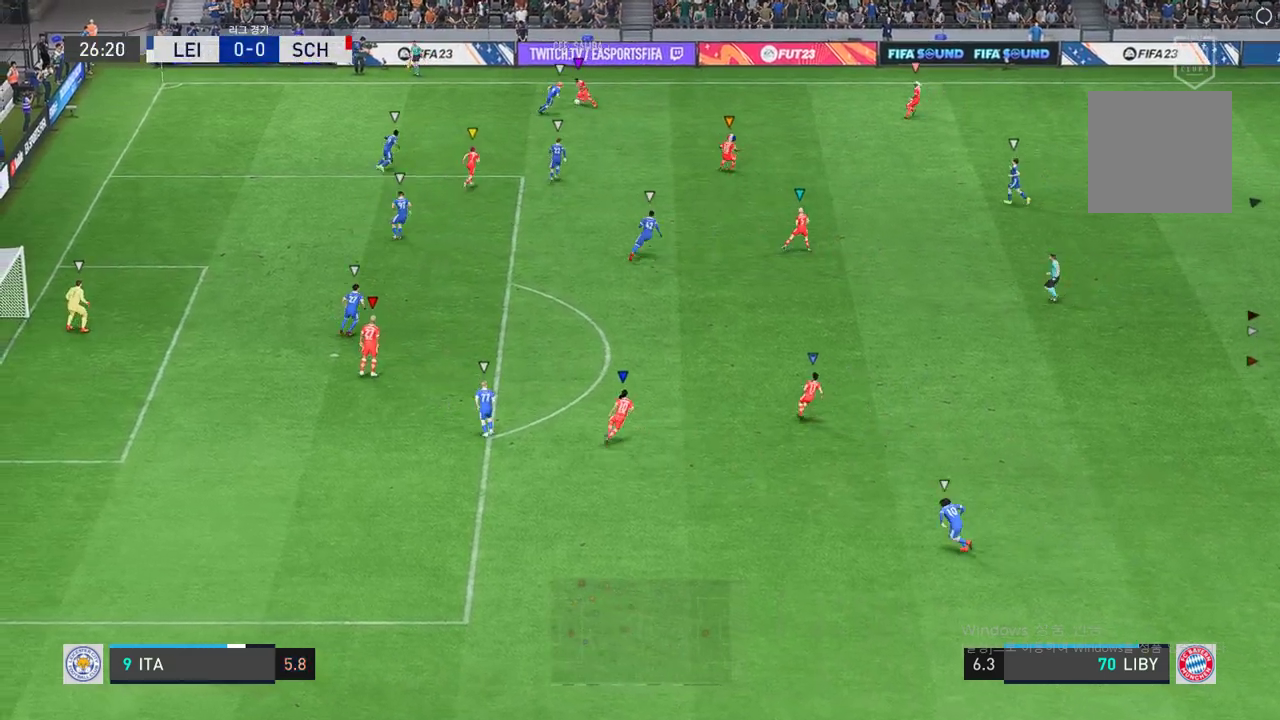
{"buttons": ["L2"], "left_stick": "center", "events": [[68, "left_stick", "center"]]}
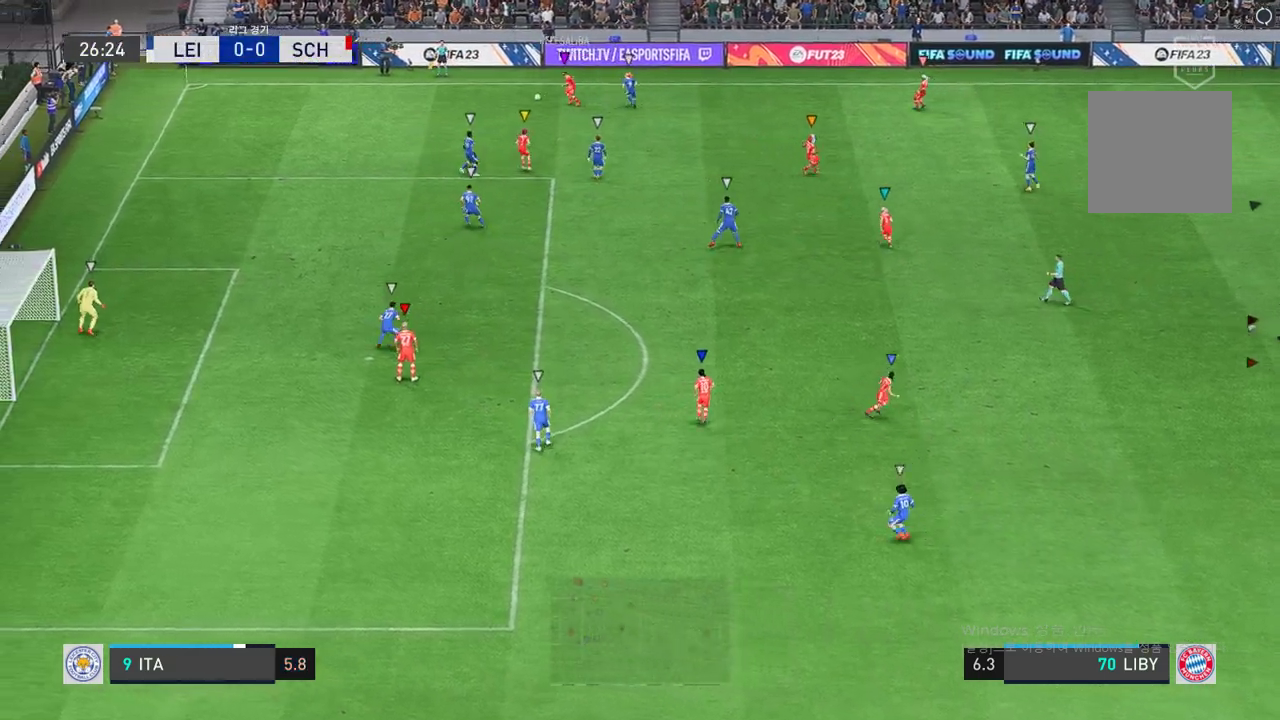
{"buttons": [], "left_stick": "left", "events": [[17, "left_stick", "up-left"], [343, "L2", "up"], [343, "left_stick", "left"]]}
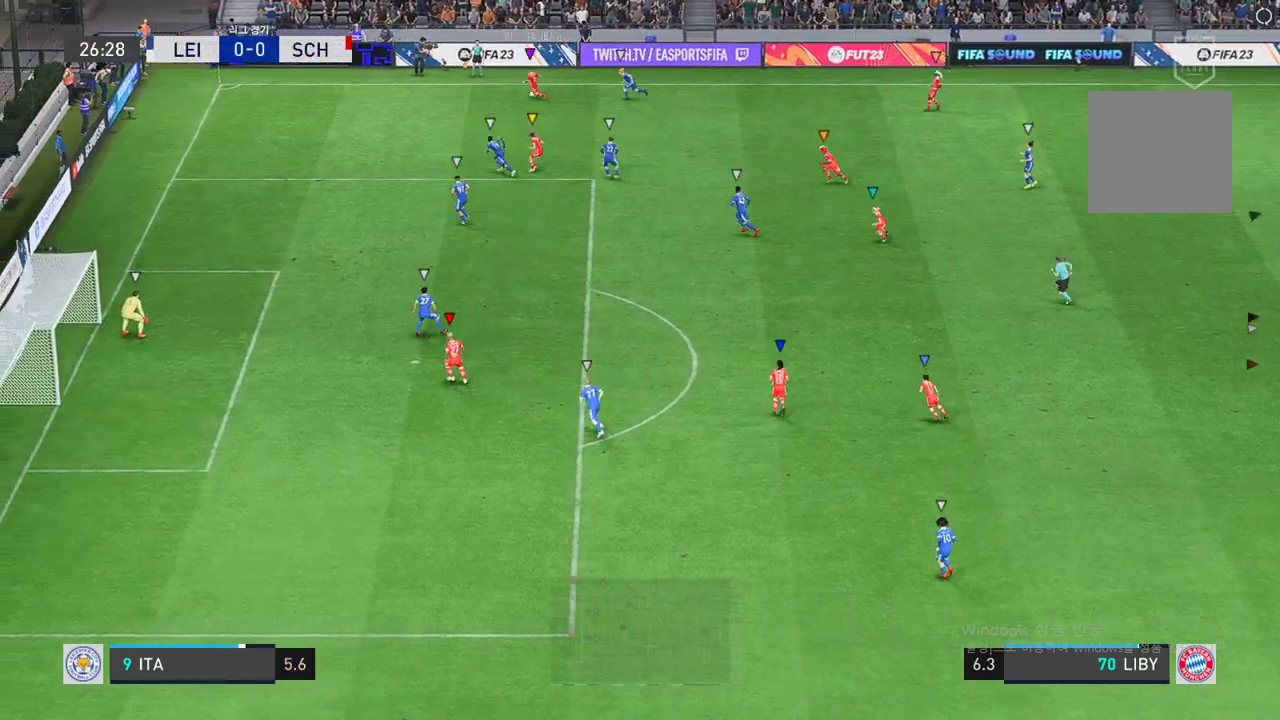
{"buttons": [], "left_stick": "left", "events": []}
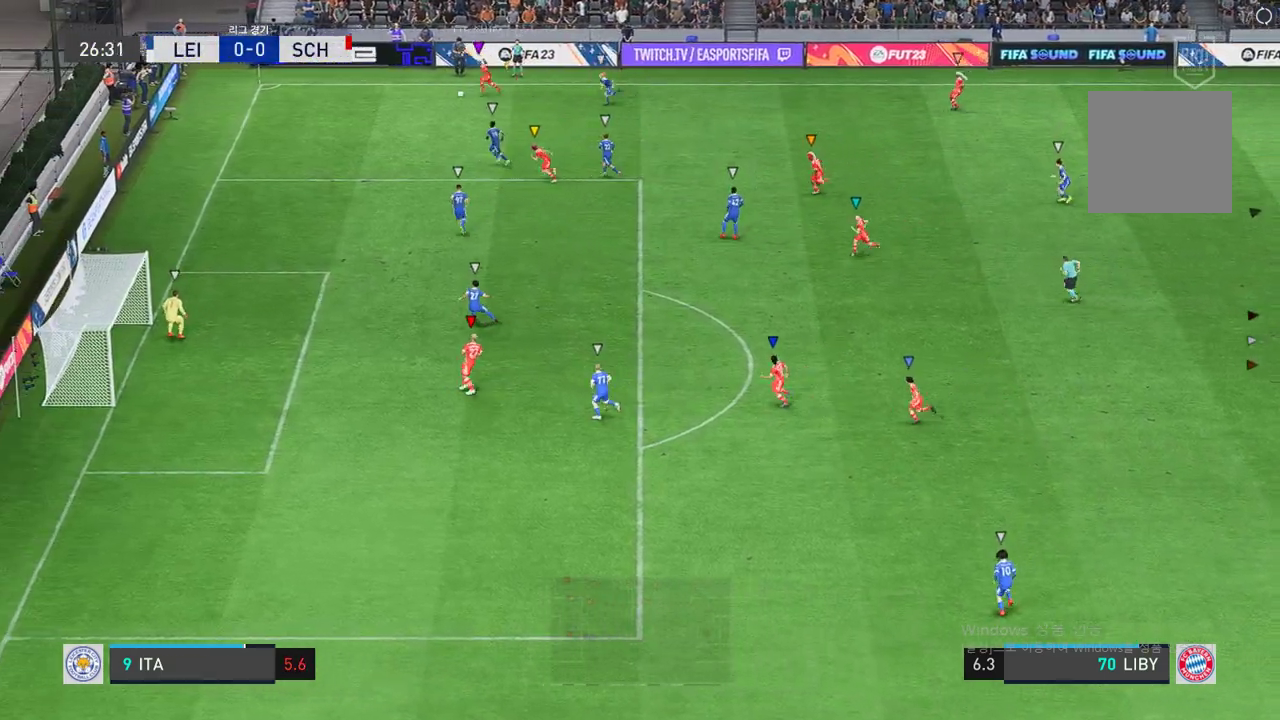
{"buttons": [], "left_stick": "center", "events": [[515, "left_stick", "center"]]}
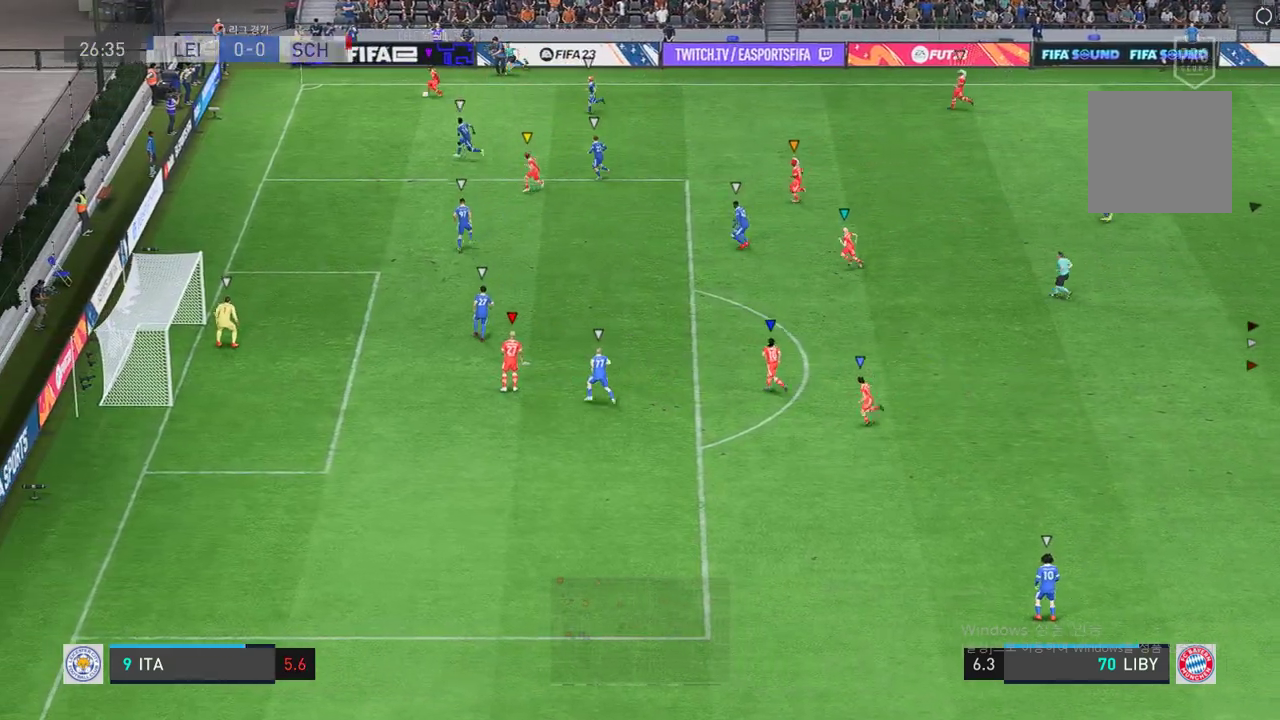
{"buttons": [], "left_stick": "left", "events": [[206, "left_stick", "left"]]}
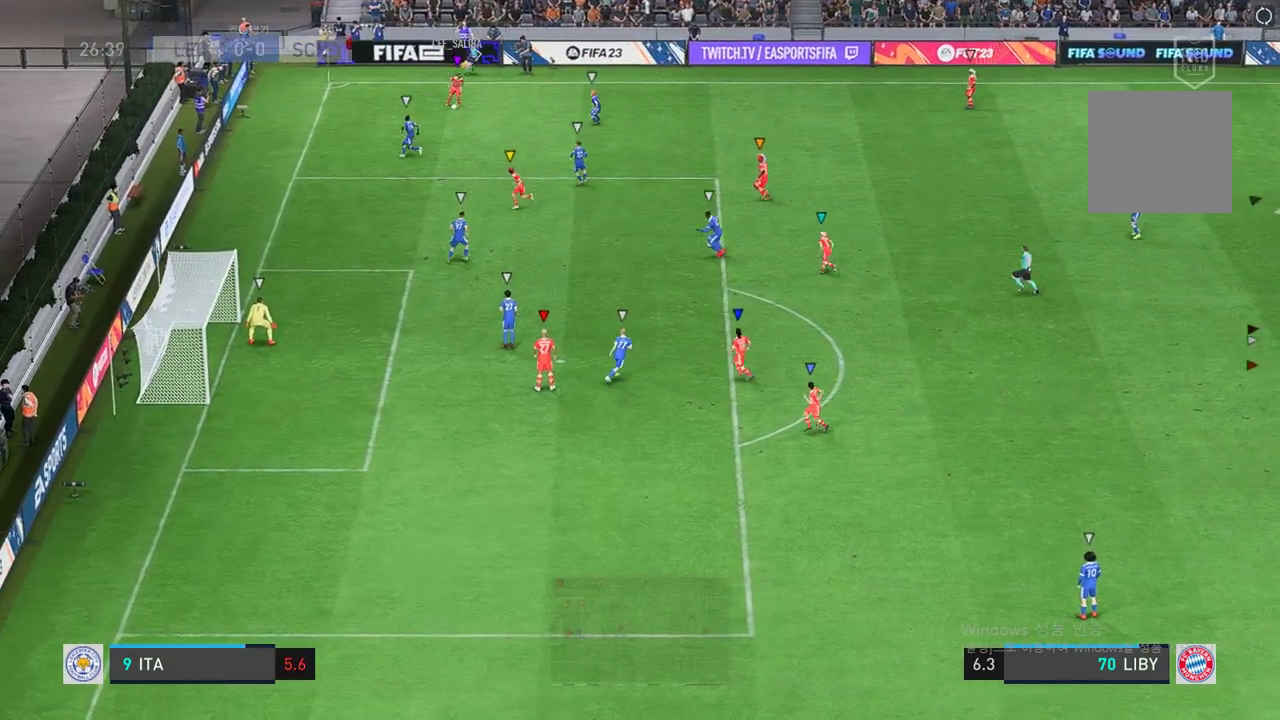
{"buttons": [], "left_stick": "down-left", "events": [[120, "left_stick", "center"], [412, "left_stick", "down-left"]]}
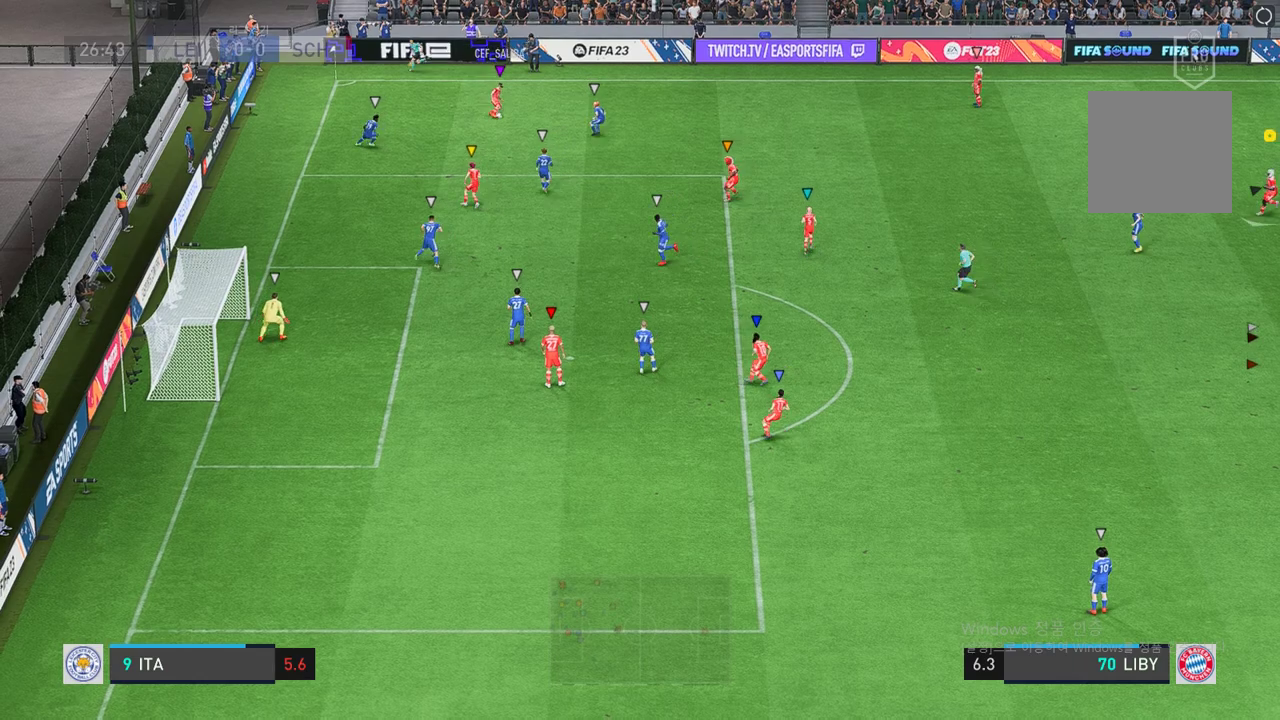
{"buttons": [], "left_stick": "center", "events": [[86, "left_stick", "center"]]}
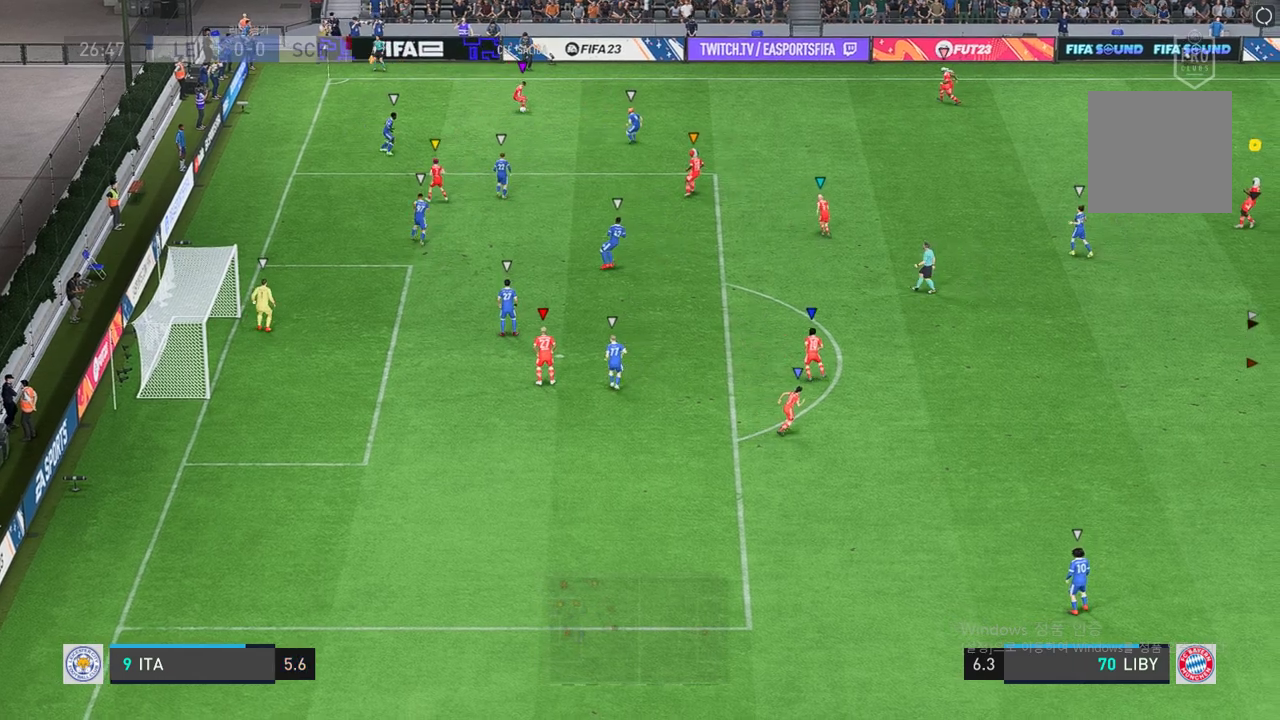
{"buttons": [], "left_stick": "up-right", "events": [[103, "left_stick", "right"], [155, "left_stick", "up-right"]]}
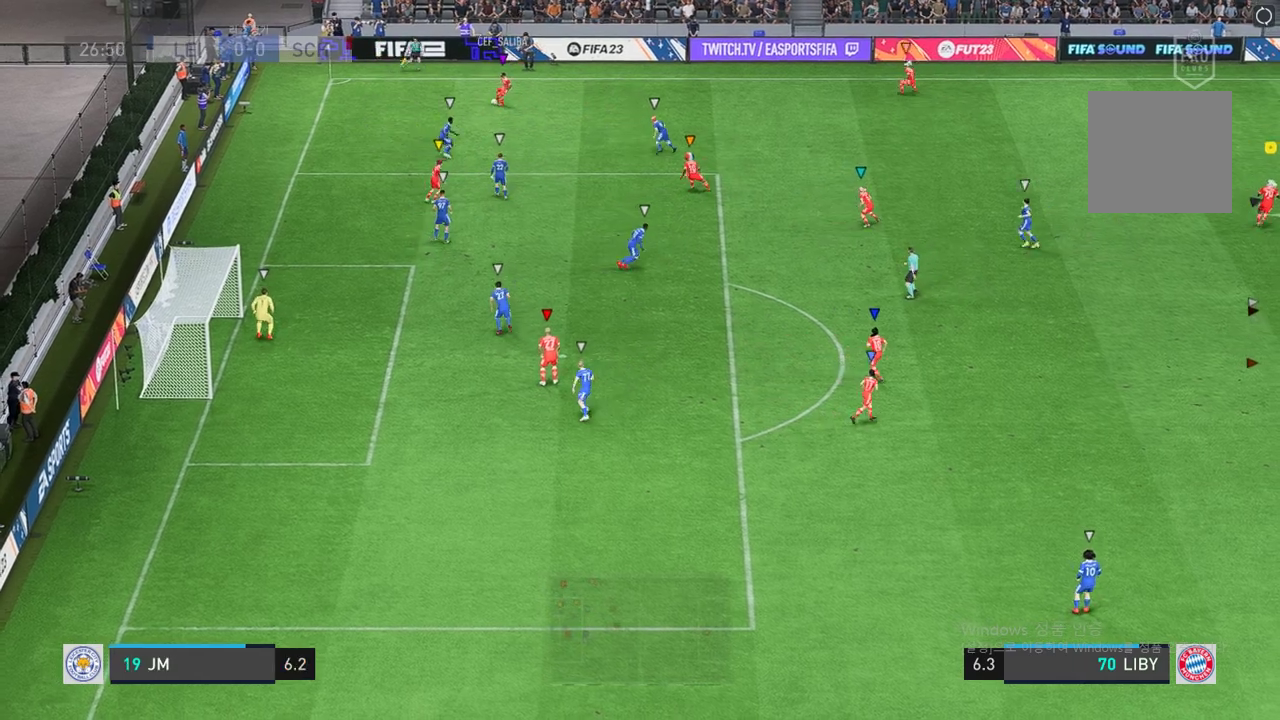
{"buttons": [], "left_stick": "up", "events": [[412, "left_stick", "up"]]}
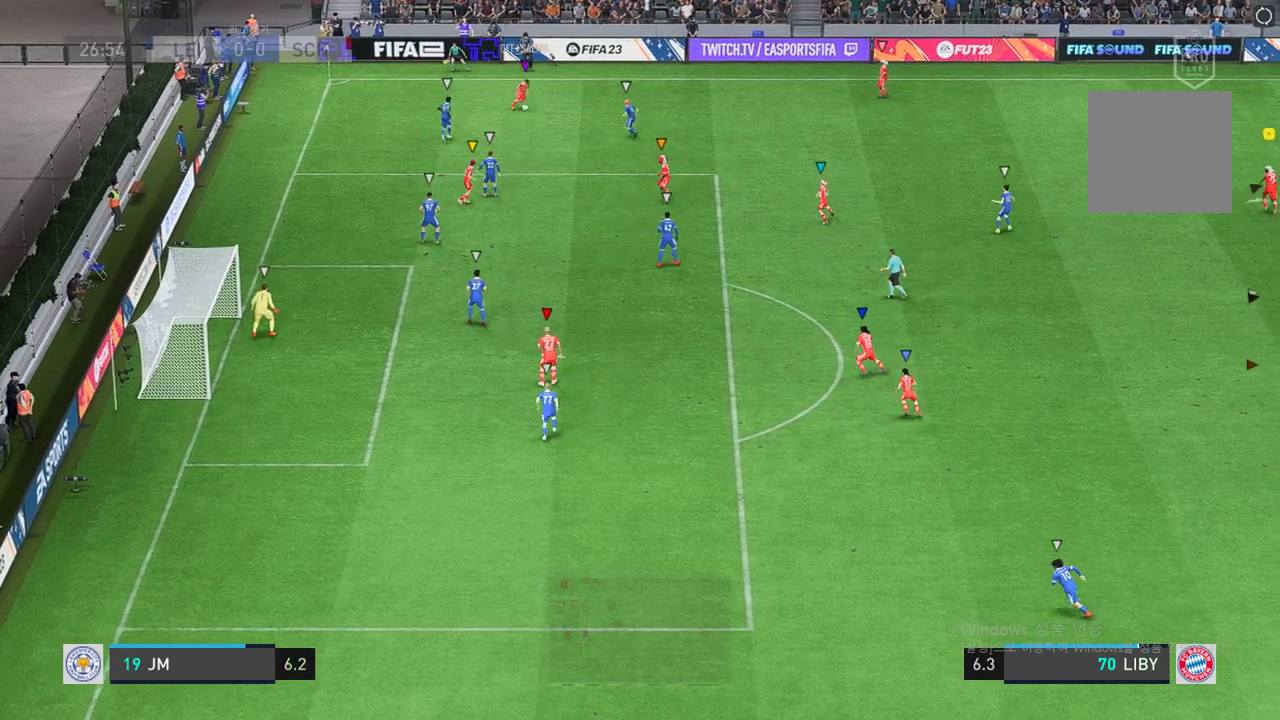
{"buttons": ["L2"], "left_stick": "up", "events": [[137, "L2", "down"]]}
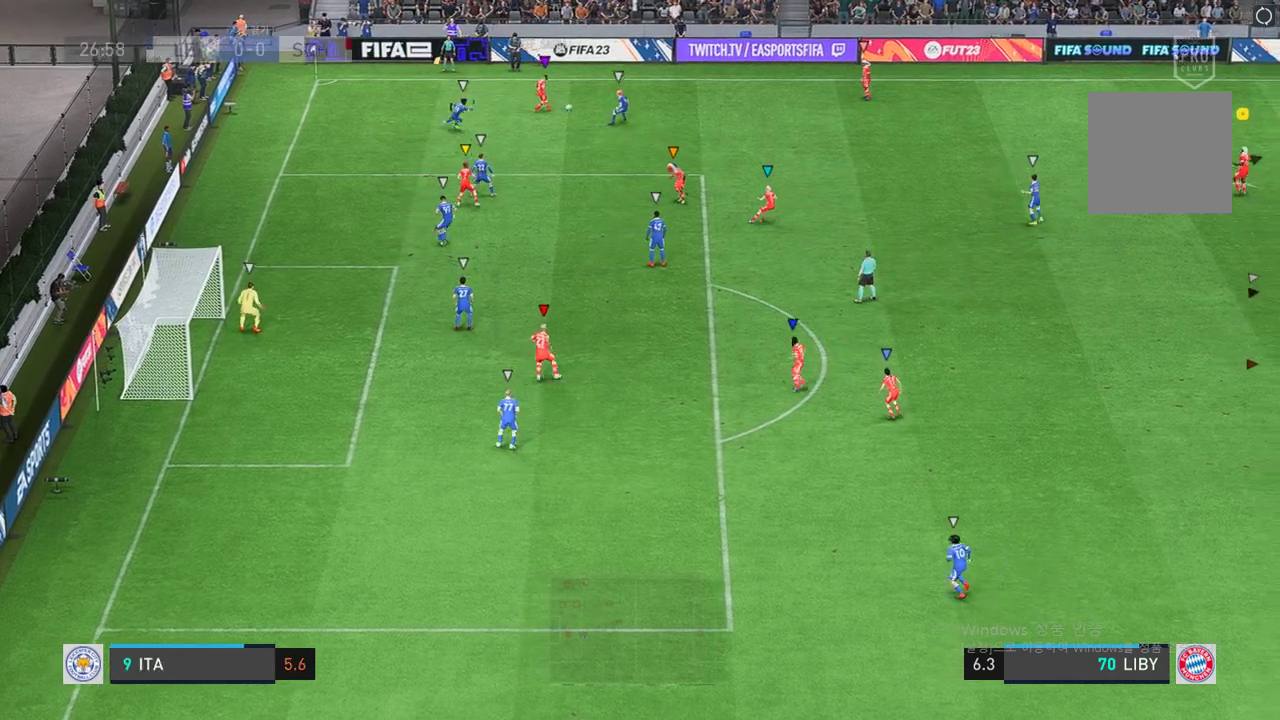
{"buttons": ["L2"], "left_stick": "up-right", "events": [[52, "left_stick", "center"], [240, "left_stick", "up-right"]]}
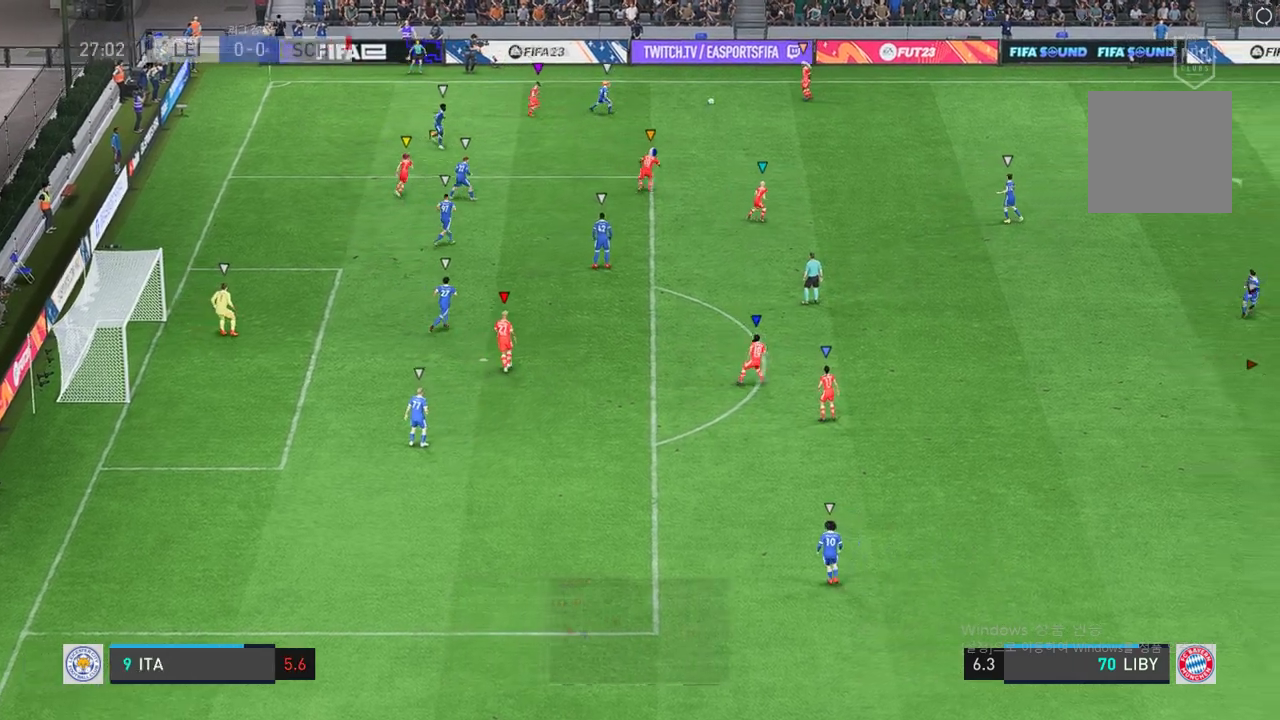
{"buttons": ["L2"], "left_stick": "center", "events": [[34, "left_stick", "center"], [103, "left_stick", "up"], [309, "left_stick", "center"]]}
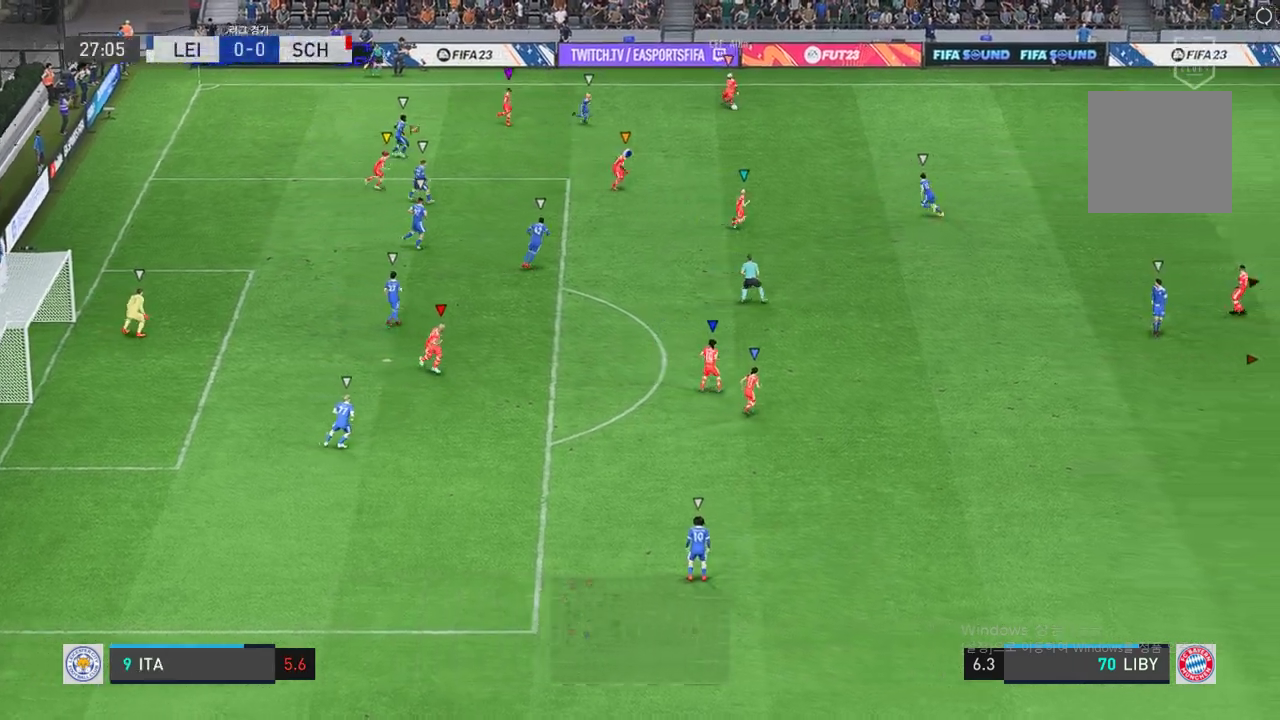
{"buttons": ["L2"], "left_stick": "down", "events": [[17, "left_stick", "down-right"], [412, "left_stick", "down"]]}
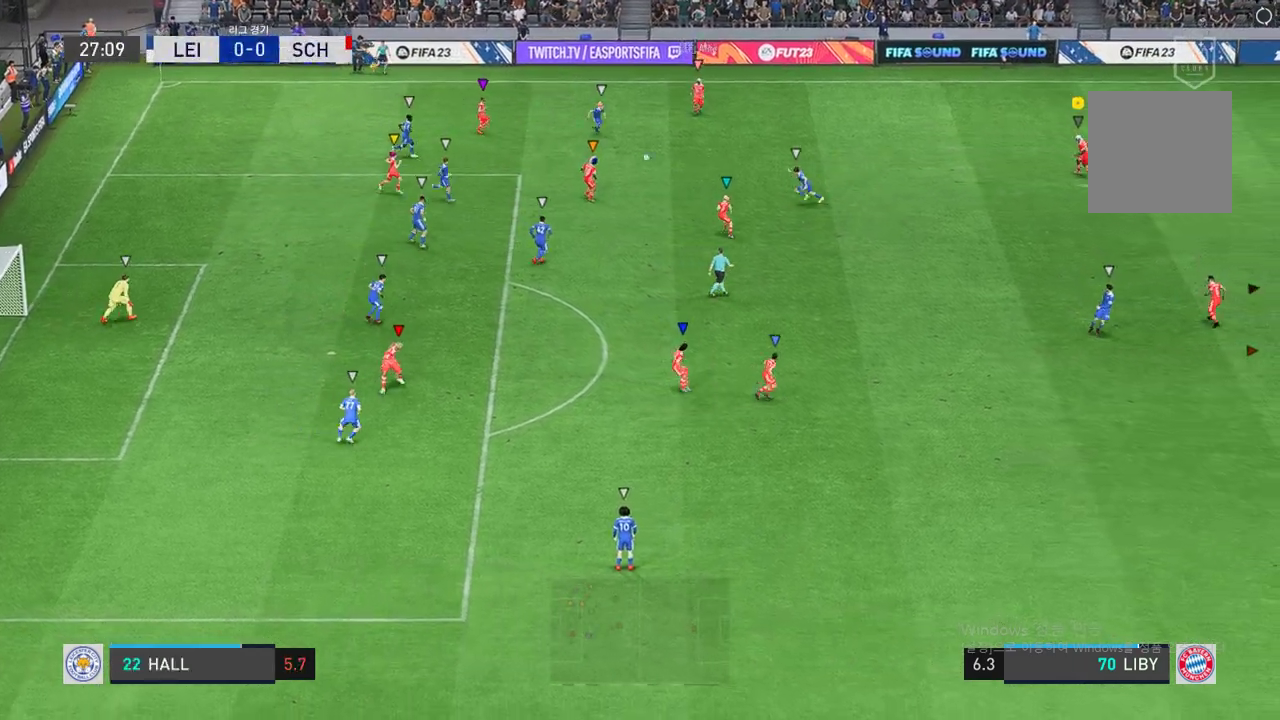
{"buttons": [], "left_stick": "down", "events": [[327, "L2", "up"]]}